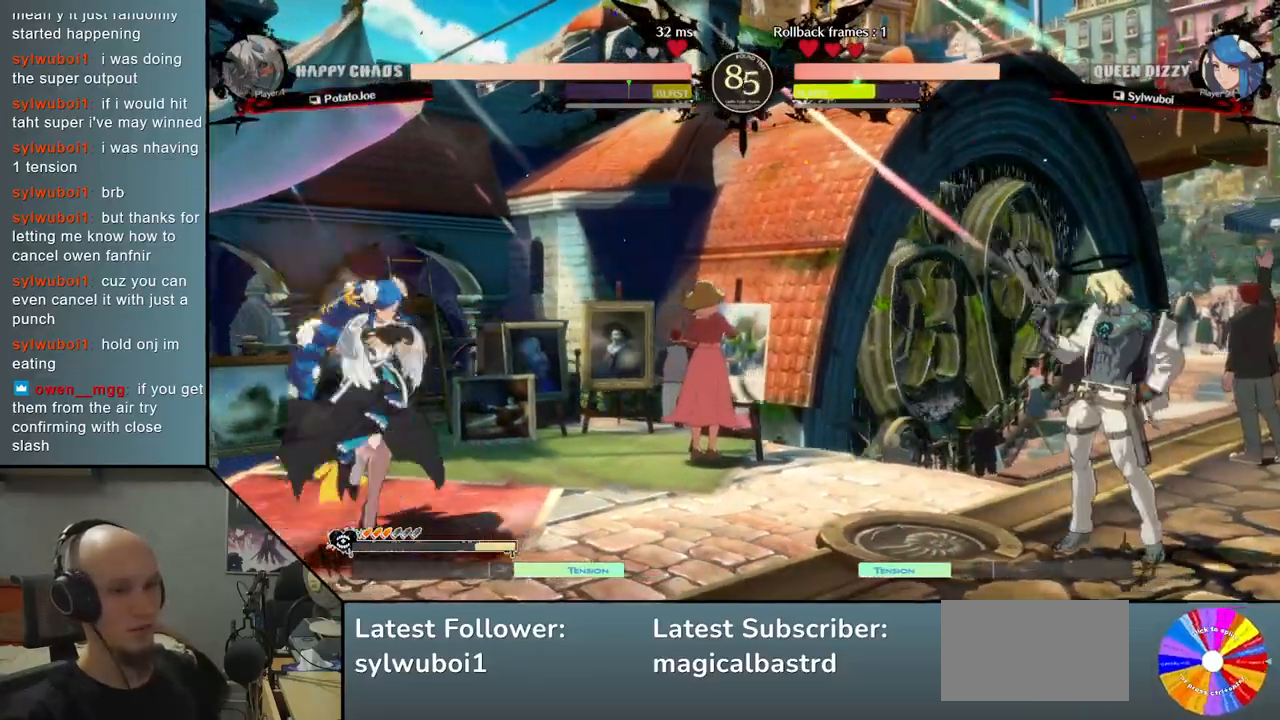
Gameplay with a controller (arcade stick); each line is a JSON object with the inputs held at the frame after it (dt_ms = milliseconds from this image to that frame). "events" lists button and stick changes between this image and that frame as [ms after this image, input, new state], when the widget could be followed in between. Not read: L3 R3.
{"dt_ms": 500, "buttons": ["CIRCLE"], "left_stick": "center", "events": []}
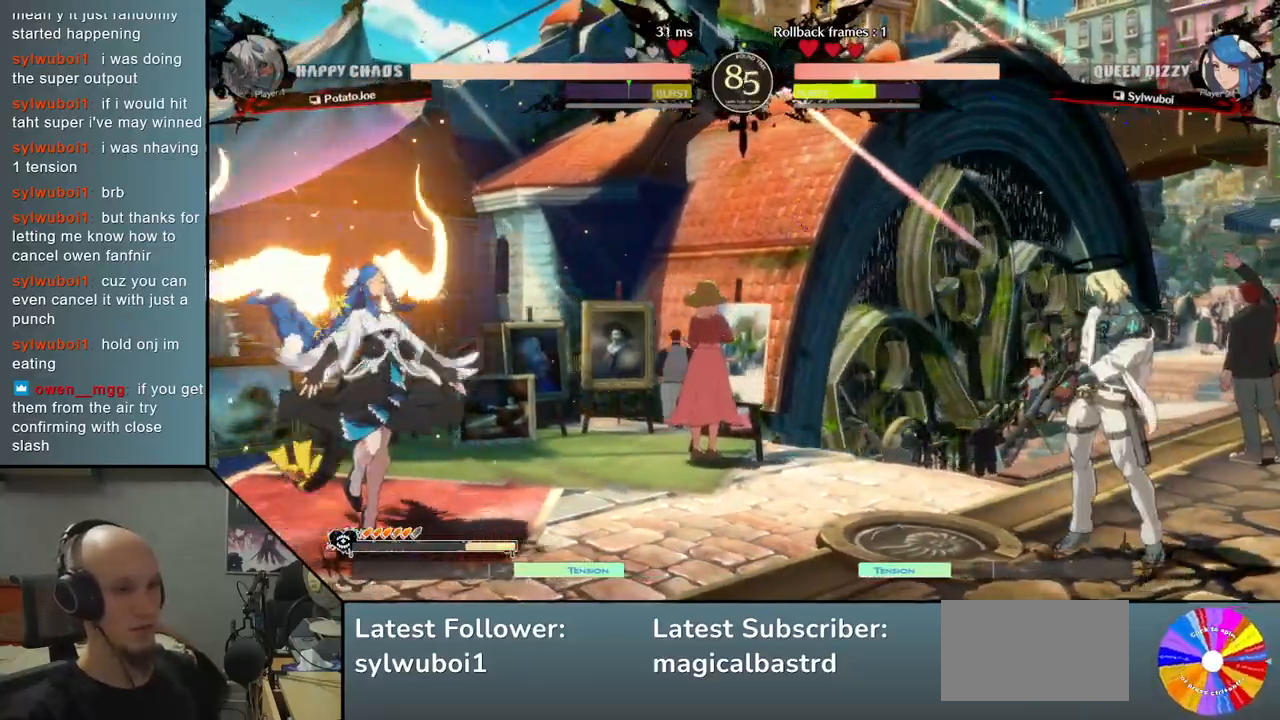
{"dt_ms": 500, "buttons": [], "left_stick": "center", "events": [[200, "CIRCLE", "up"], [250, "left_stick", "up"], [417, "left_stick", "center"]]}
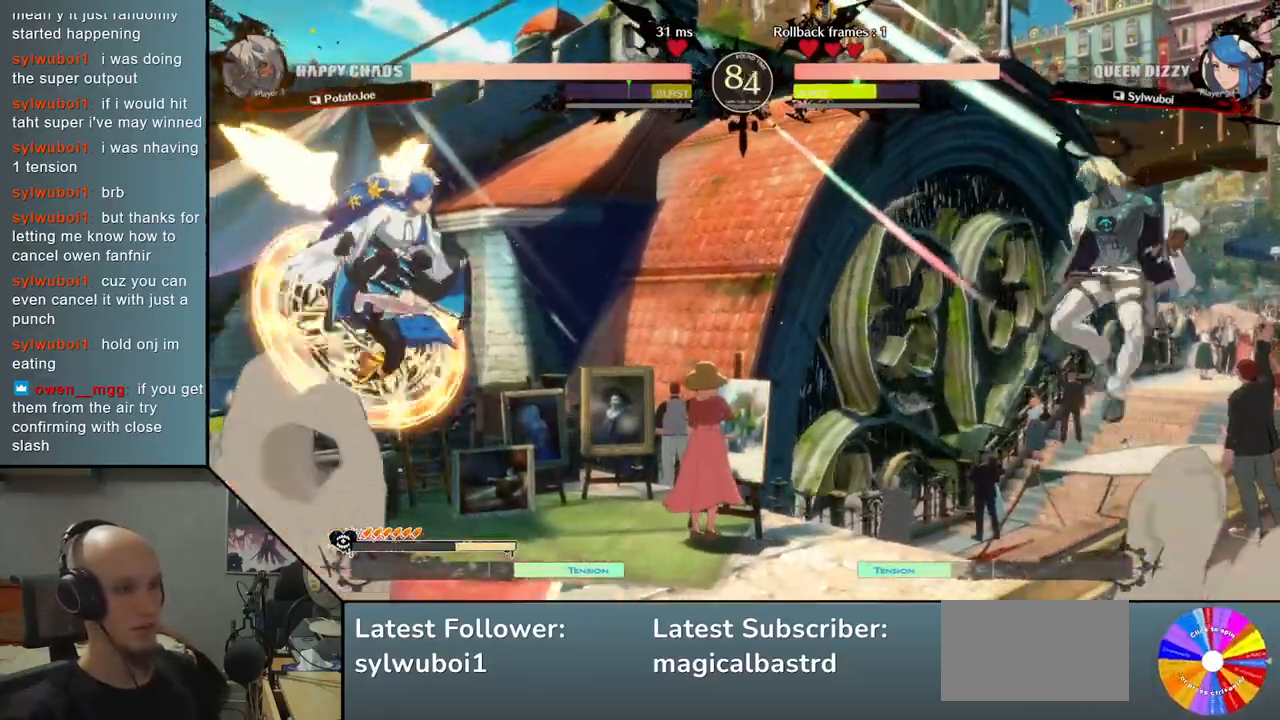
{"dt_ms": 500, "buttons": [], "left_stick": "down", "events": [[83, "left_stick", "left"], [167, "TRIANGLE", "down"], [300, "TRIANGLE", "up"], [333, "left_stick", "center"], [417, "SQUARE", "down"], [450, "left_stick", "down"], [483, "SQUARE", "up"]]}
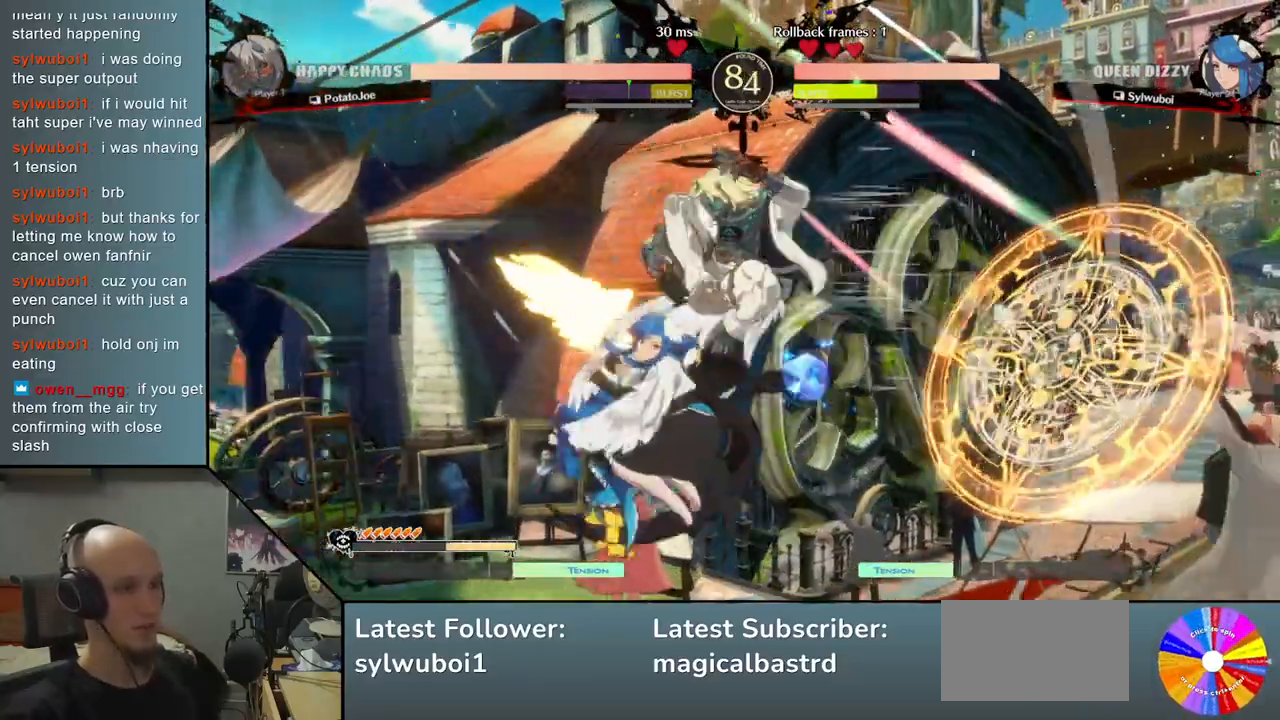
{"dt_ms": 500, "buttons": [], "left_stick": "left", "events": [[50, "SQUARE", "down"], [117, "SQUARE", "up"], [167, "SQUARE", "down"], [250, "SQUARE", "up"], [300, "left_stick", "center"], [417, "CIRCLE", "down"], [467, "left_stick", "left"], [483, "CIRCLE", "up"]]}
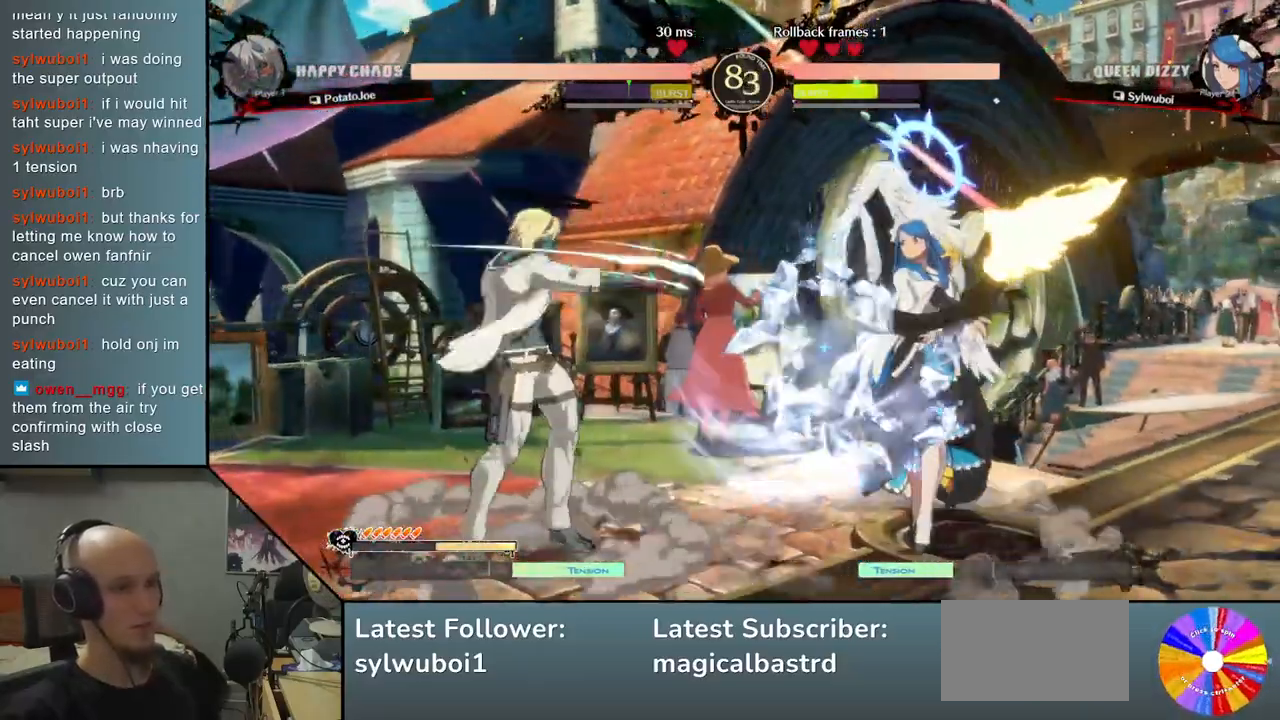
{"dt_ms": 500, "buttons": [], "left_stick": "left", "events": [[83, "CIRCLE", "down"], [117, "left_stick", "right"], [150, "CIRCLE", "up"], [367, "left_stick", "left"]]}
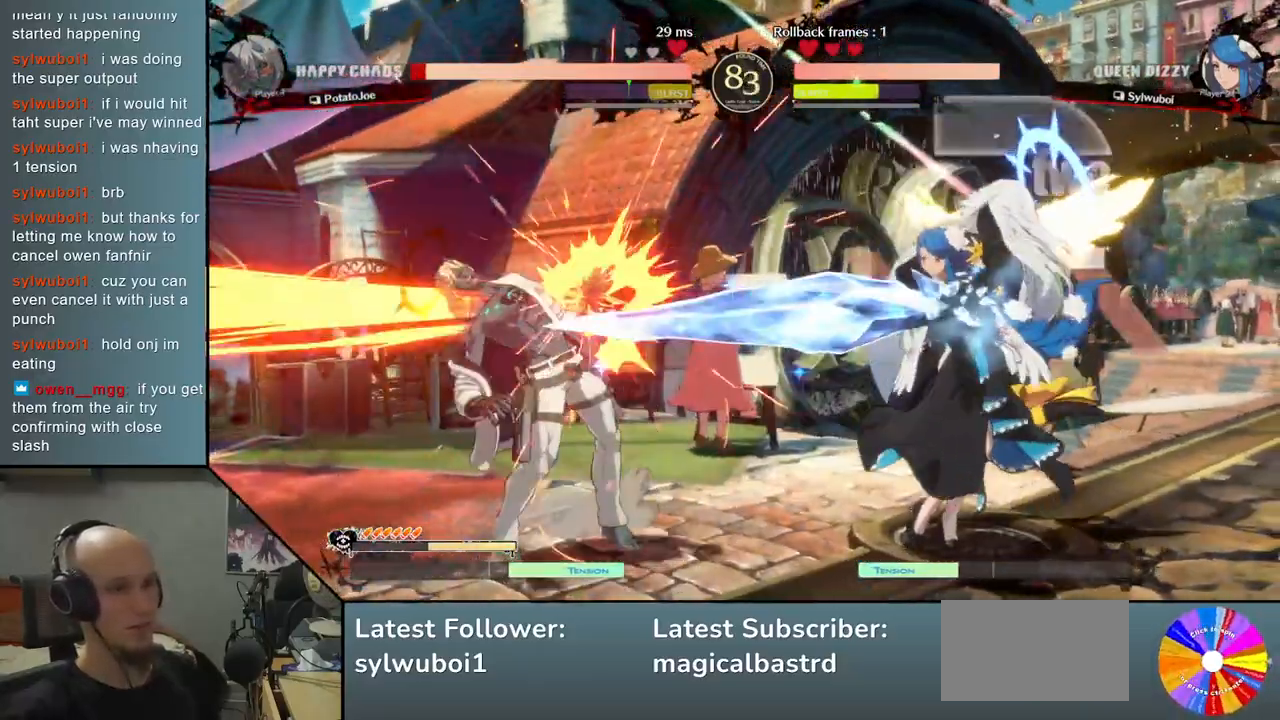
{"dt_ms": 500, "buttons": [], "left_stick": "left", "events": []}
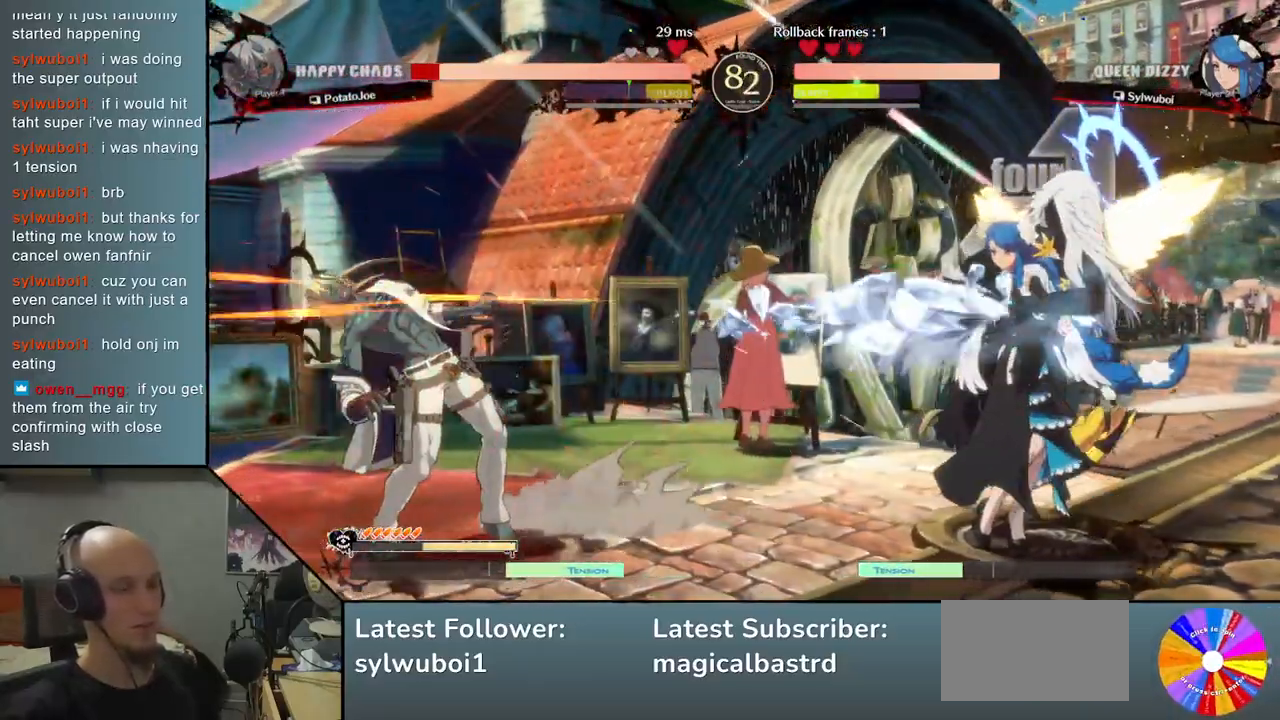
{"dt_ms": 500, "buttons": [], "left_stick": "up", "events": [[300, "left_stick", "down"], [367, "left_stick", "right"], [450, "left_stick", "up"]]}
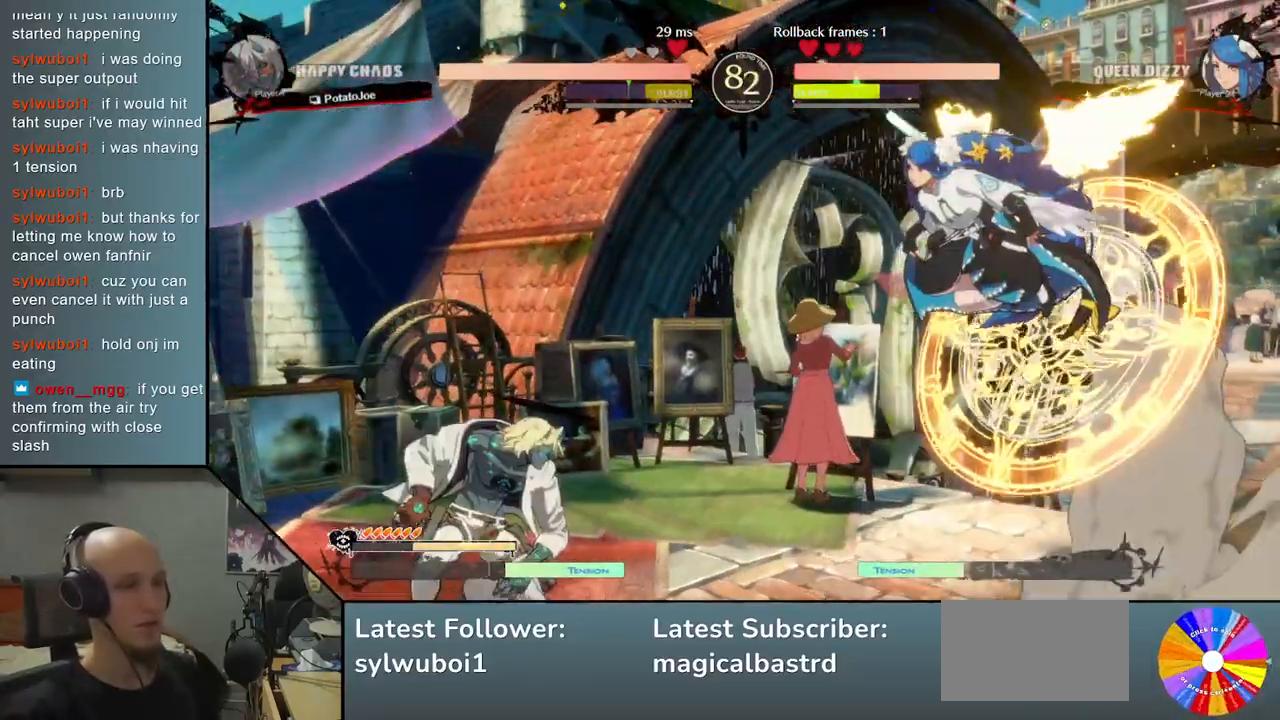
{"dt_ms": 500, "buttons": ["CROSS"], "left_stick": "left", "events": [[50, "left_stick", "center"], [100, "left_stick", "right"], [133, "TRIANGLE", "down"], [233, "TRIANGLE", "up"], [283, "left_stick", "left"], [500, "CROSS", "down"]]}
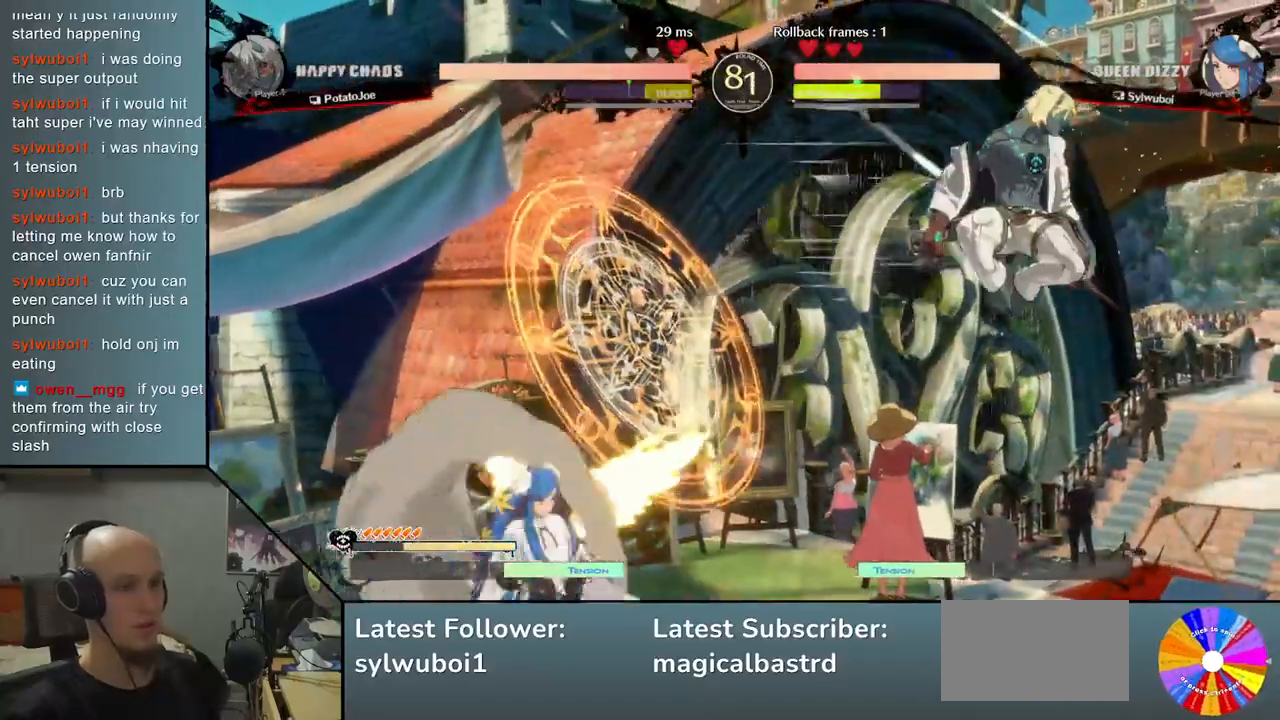
{"dt_ms": 500, "buttons": [], "left_stick": "down-right", "events": [[67, "CROSS", "up"], [133, "CROSS", "down"], [233, "CROSS", "up"], [250, "left_stick", "down"], [350, "left_stick", "down-right"]]}
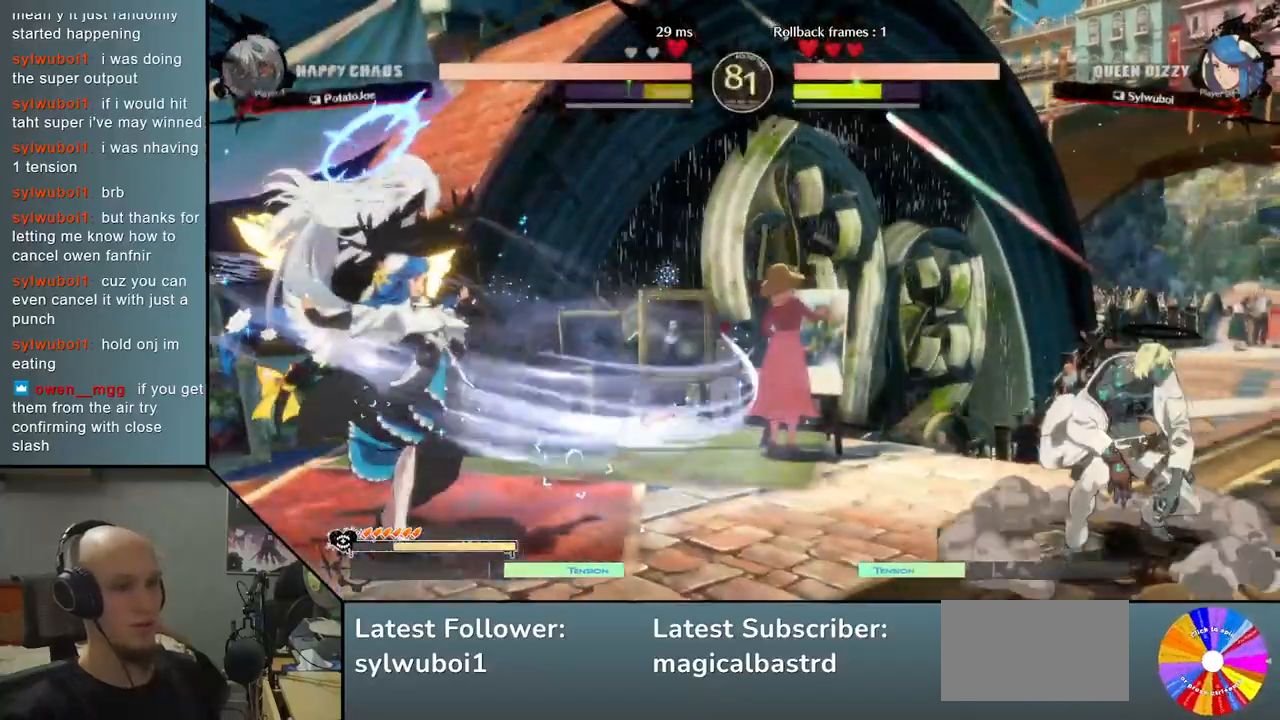
{"dt_ms": 500, "buttons": ["TRIANGLE"], "left_stick": "left", "events": [[100, "left_stick", "up"], [250, "left_stick", "center"], [433, "left_stick", "left"], [500, "TRIANGLE", "down"]]}
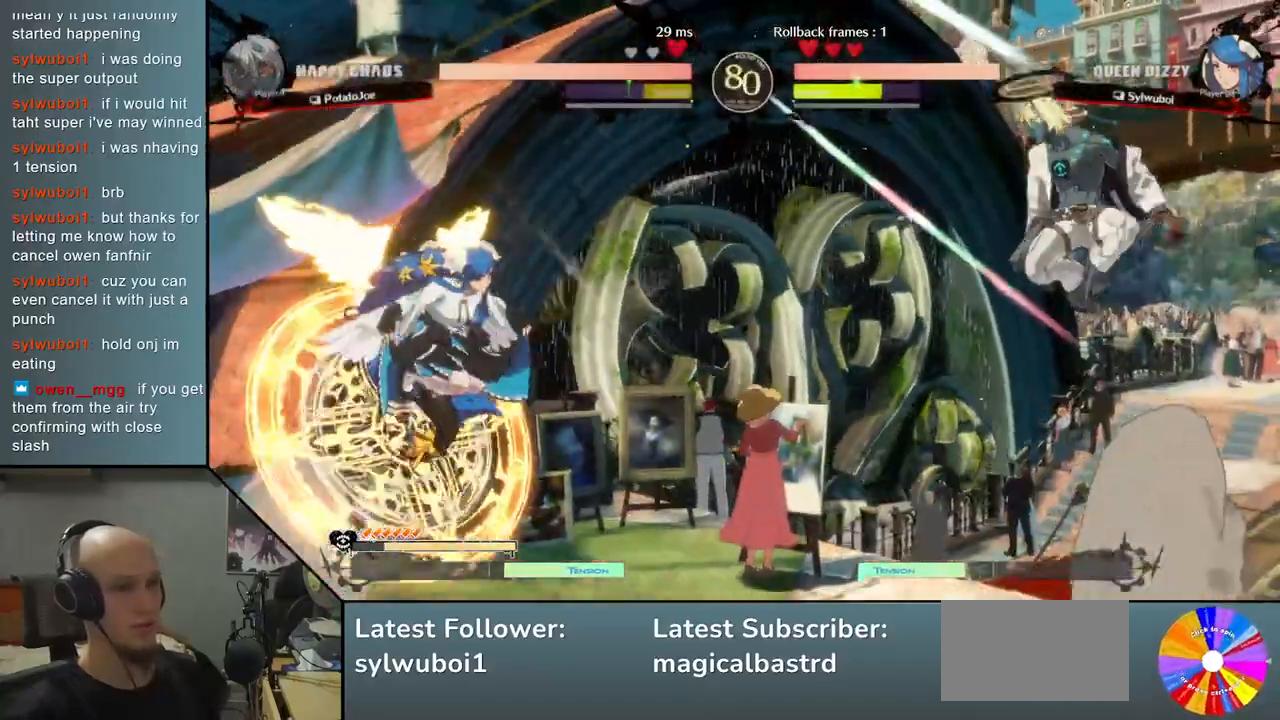
{"dt_ms": 500, "buttons": ["CROSS"], "left_stick": "right", "events": [[100, "TRIANGLE", "up"], [150, "left_stick", "center"], [200, "left_stick", "right"], [233, "CROSS", "down"], [283, "CROSS", "up"], [350, "CROSS", "down"], [417, "CROSS", "up"], [450, "CROSS", "down"]]}
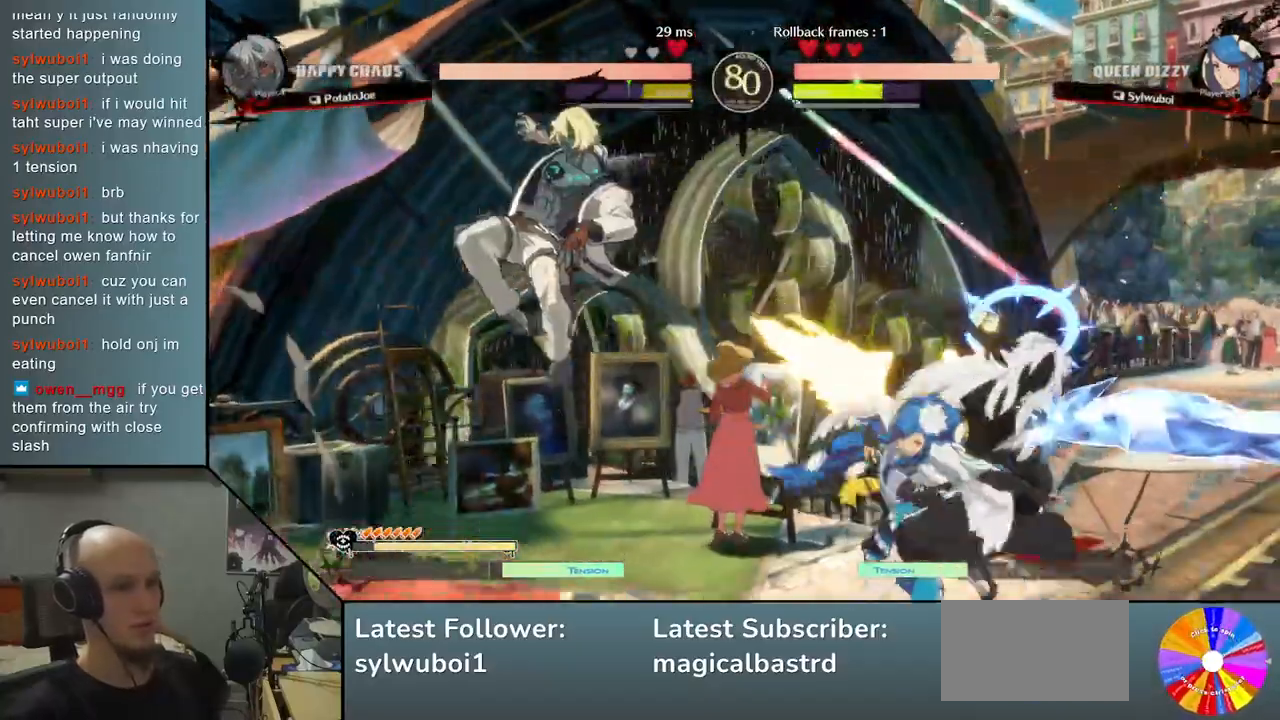
{"dt_ms": 500, "buttons": [], "left_stick": "left", "events": [[17, "left_stick", "center"], [50, "CROSS", "up"], [250, "left_stick", "left"]]}
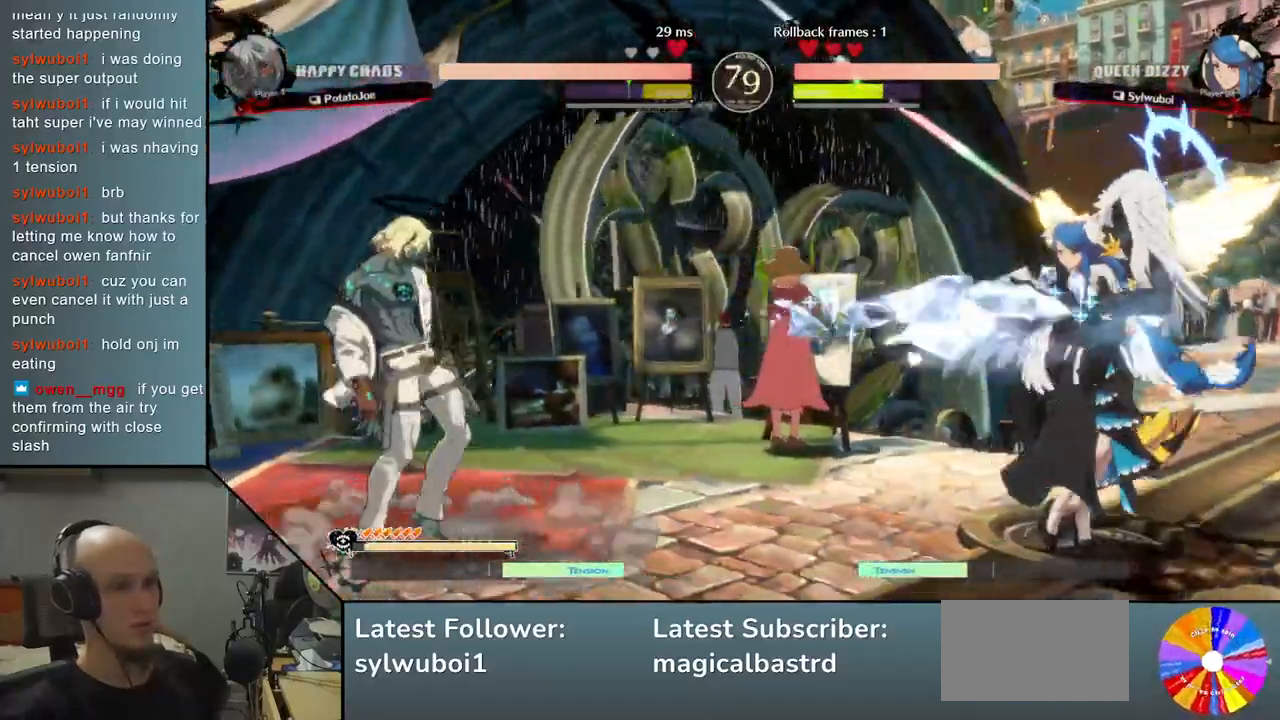
{"dt_ms": 500, "buttons": [], "left_stick": "left", "events": []}
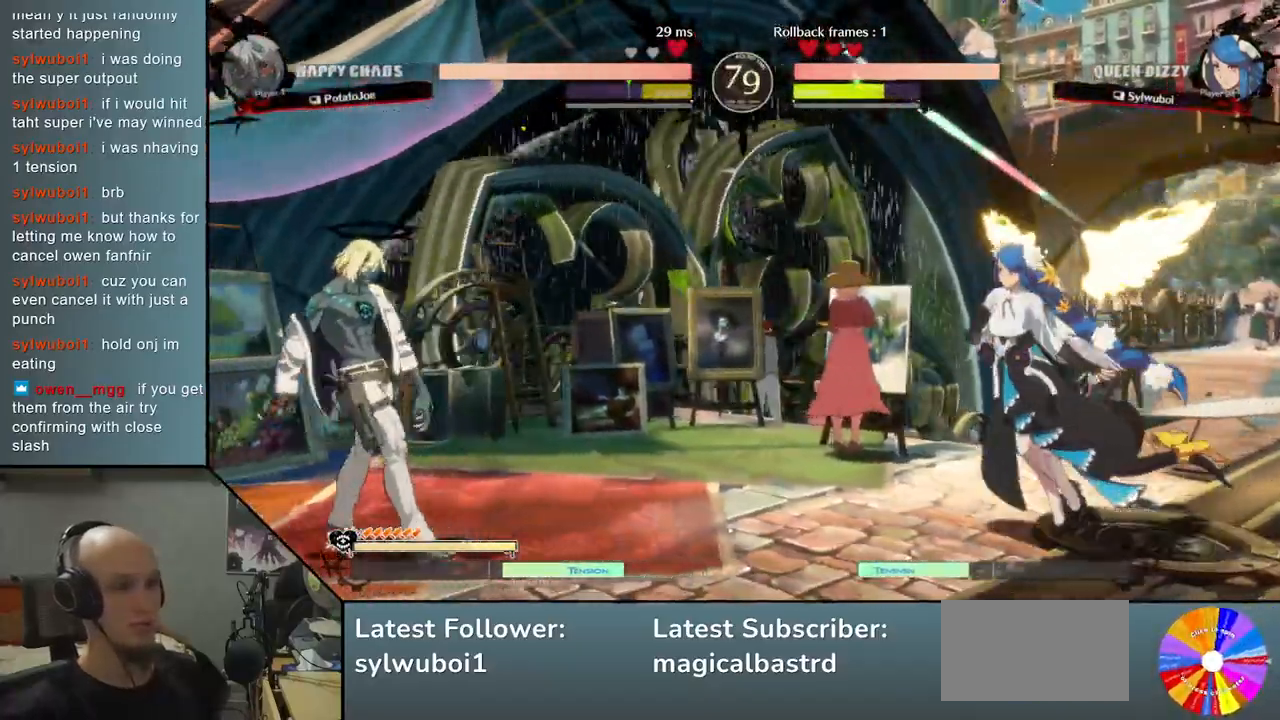
{"dt_ms": 500, "buttons": [], "left_stick": "left", "events": []}
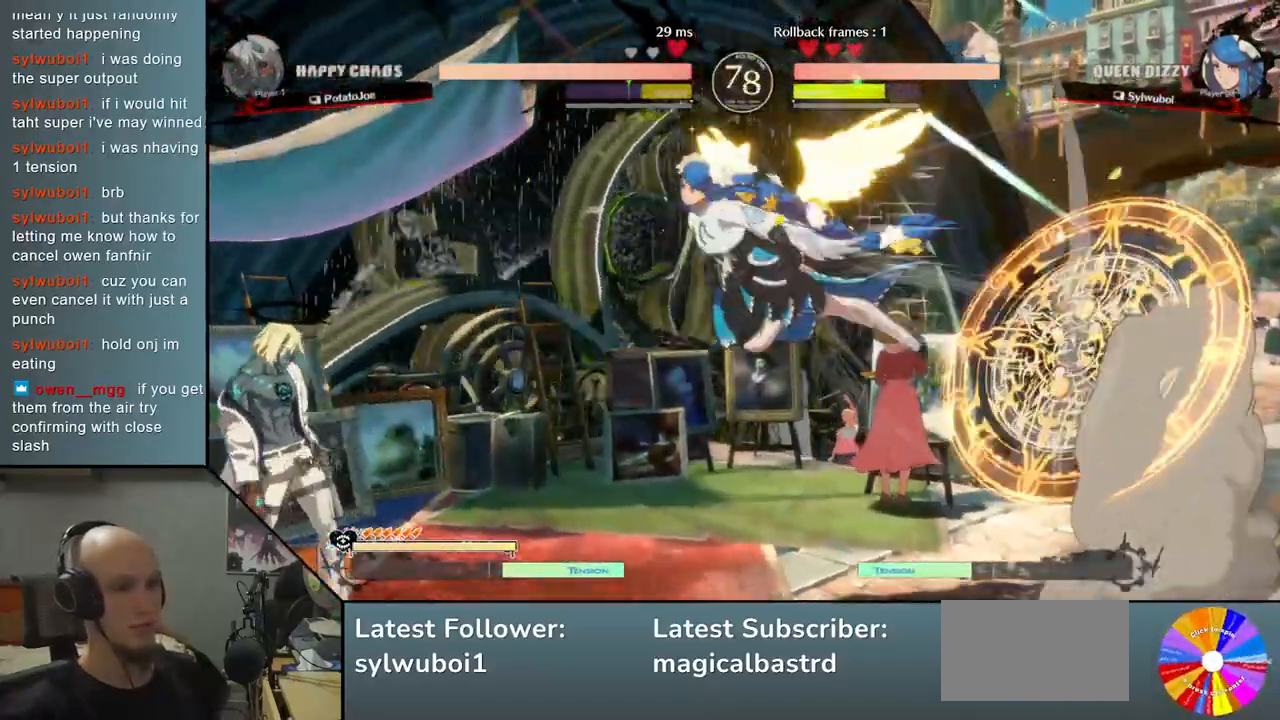
{"dt_ms": 500, "buttons": [], "left_stick": "left", "events": [[167, "left_stick", "down"], [217, "left_stick", "right"], [317, "left_stick", "left"]]}
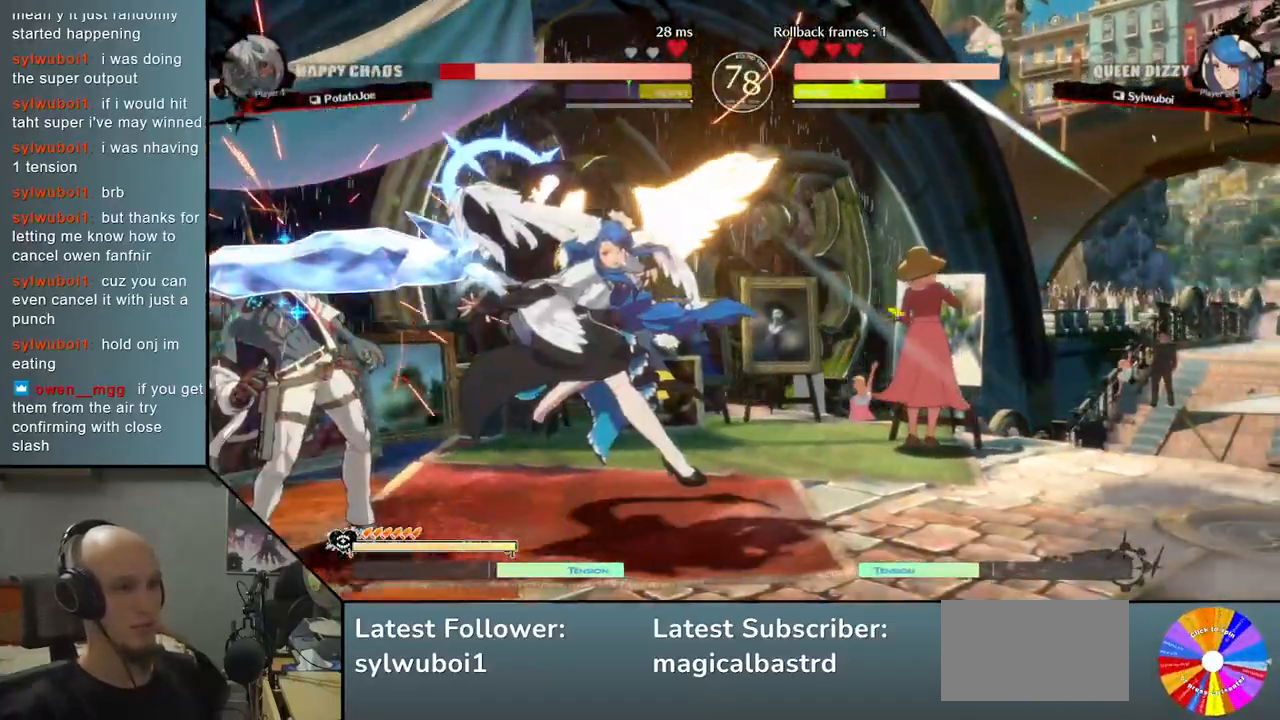
{"dt_ms": 500, "buttons": [], "left_stick": "down-left", "events": [[417, "left_stick", "down-left"]]}
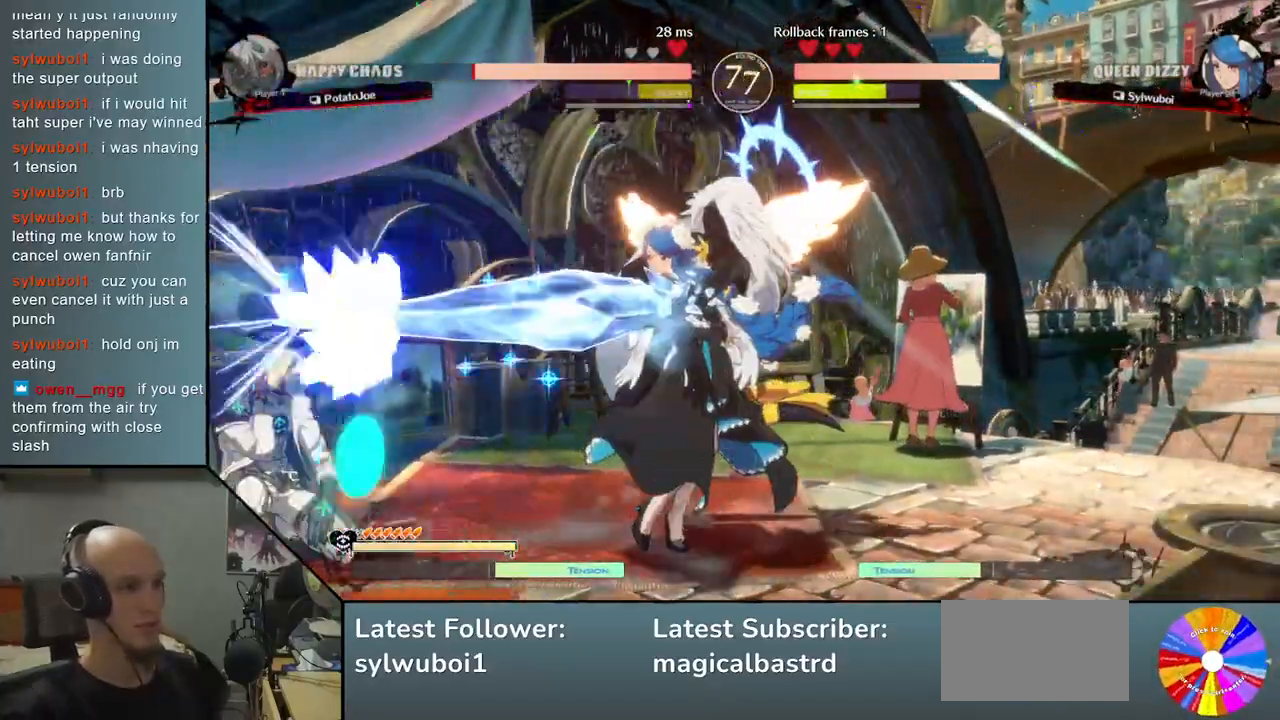
{"dt_ms": 1000, "buttons": [], "left_stick": "left"}
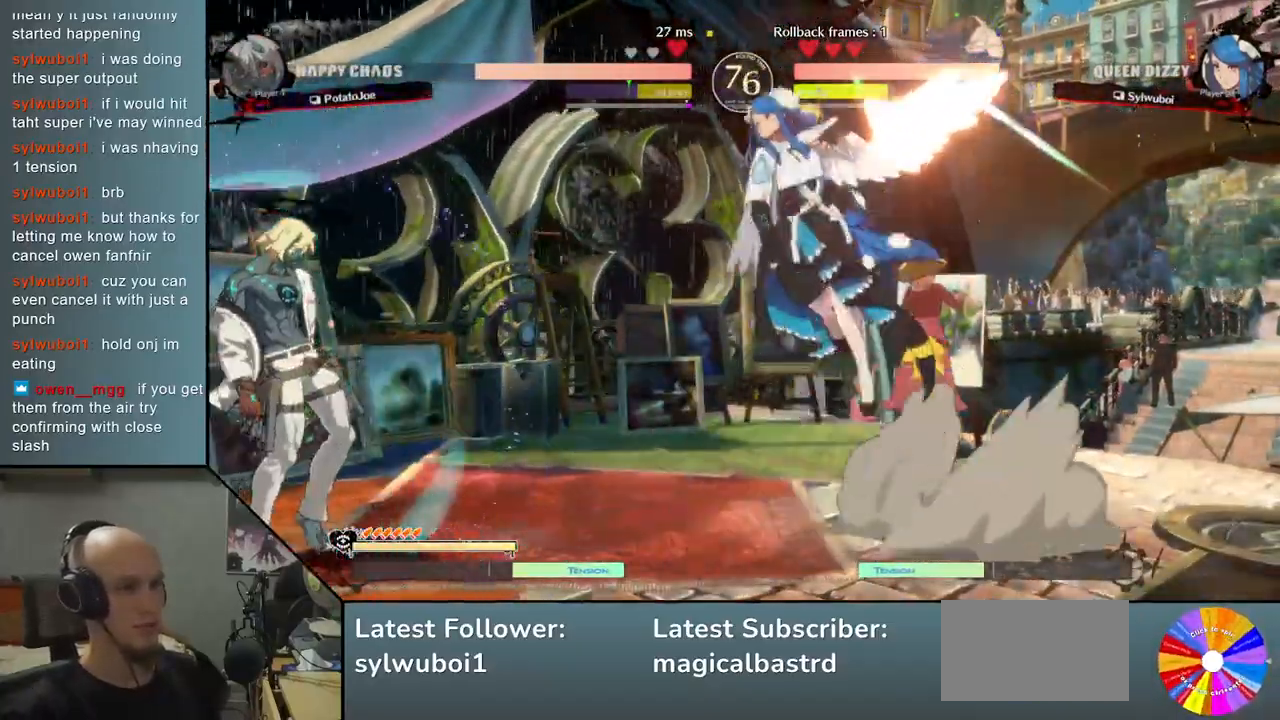
{"dt_ms": 500, "buttons": [], "left_stick": "down-left", "events": [[167, "left_stick", "down"], [233, "left_stick", "right"], [300, "left_stick", "up"], [367, "left_stick", "left"], [433, "left_stick", "down-left"]]}
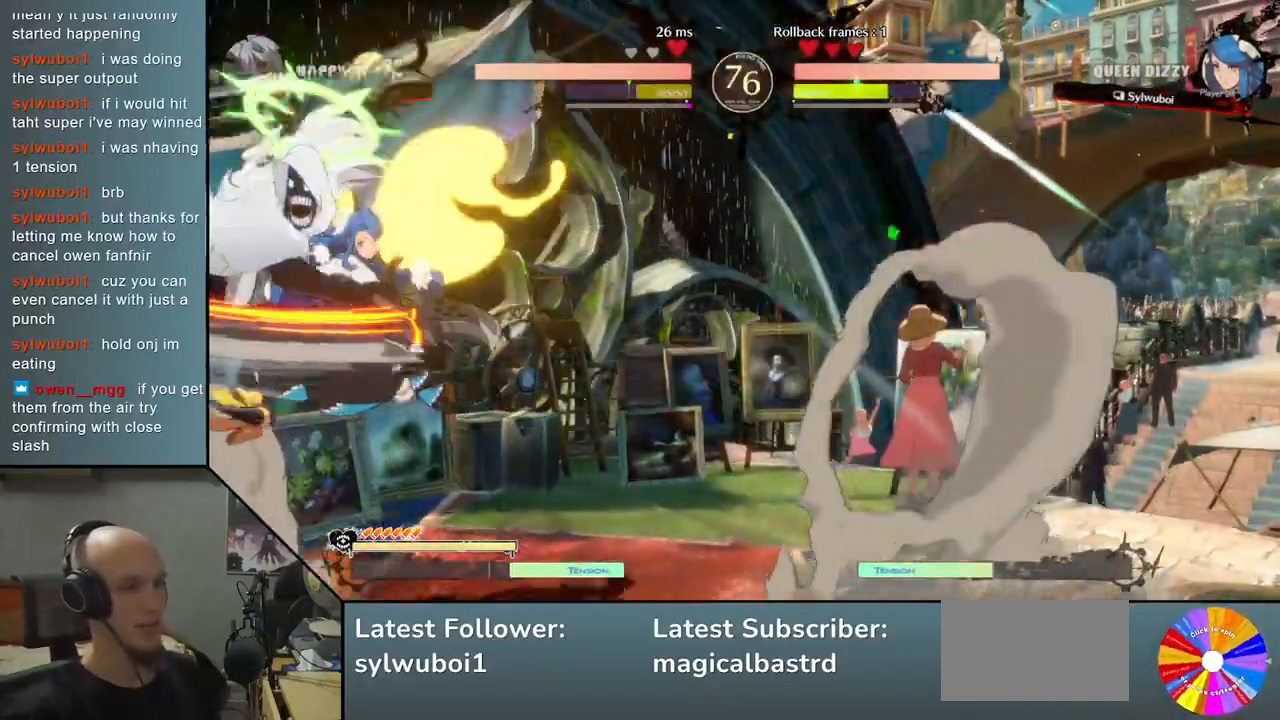
{"dt_ms": 500, "buttons": ["CIRCLE", "R2"], "left_stick": "down-left", "events": [[33, "left_stick", "left"], [400, "left_stick", "down-left"], [450, "CIRCLE", "down"], [450, "R2", "down"]]}
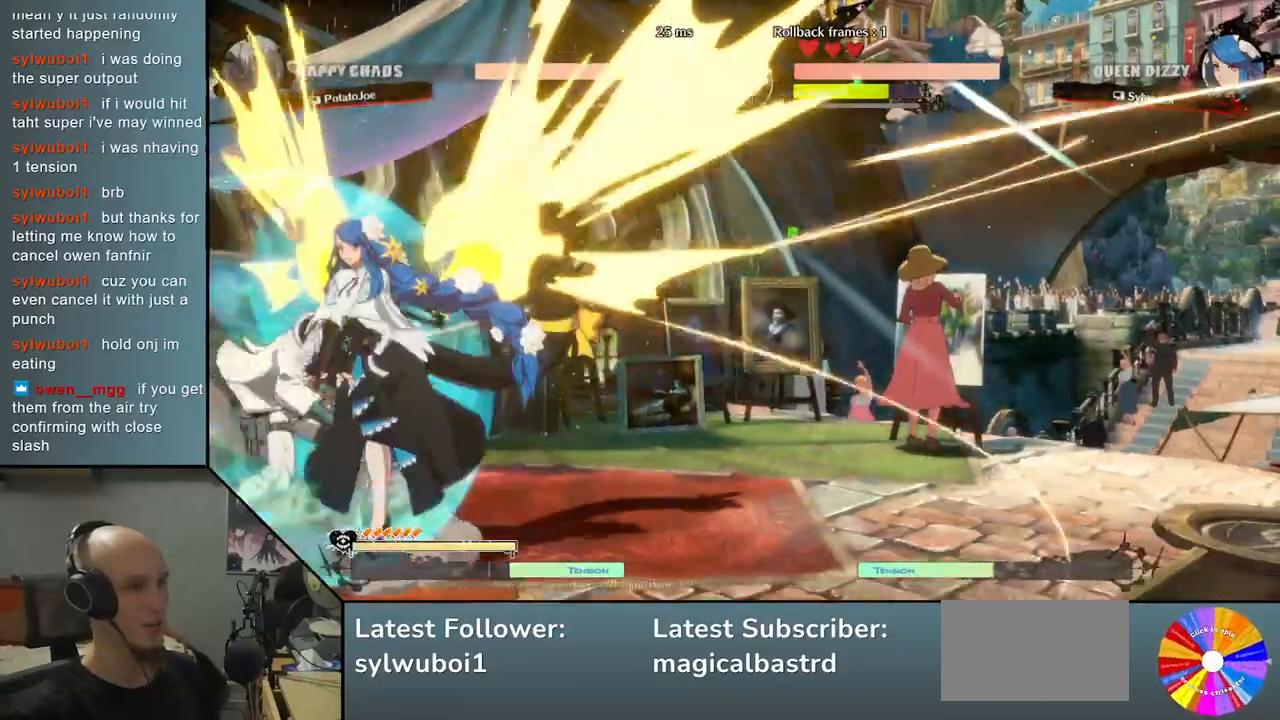
{"dt_ms": 500, "buttons": ["CIRCLE", "R2"], "left_stick": "down-left"}
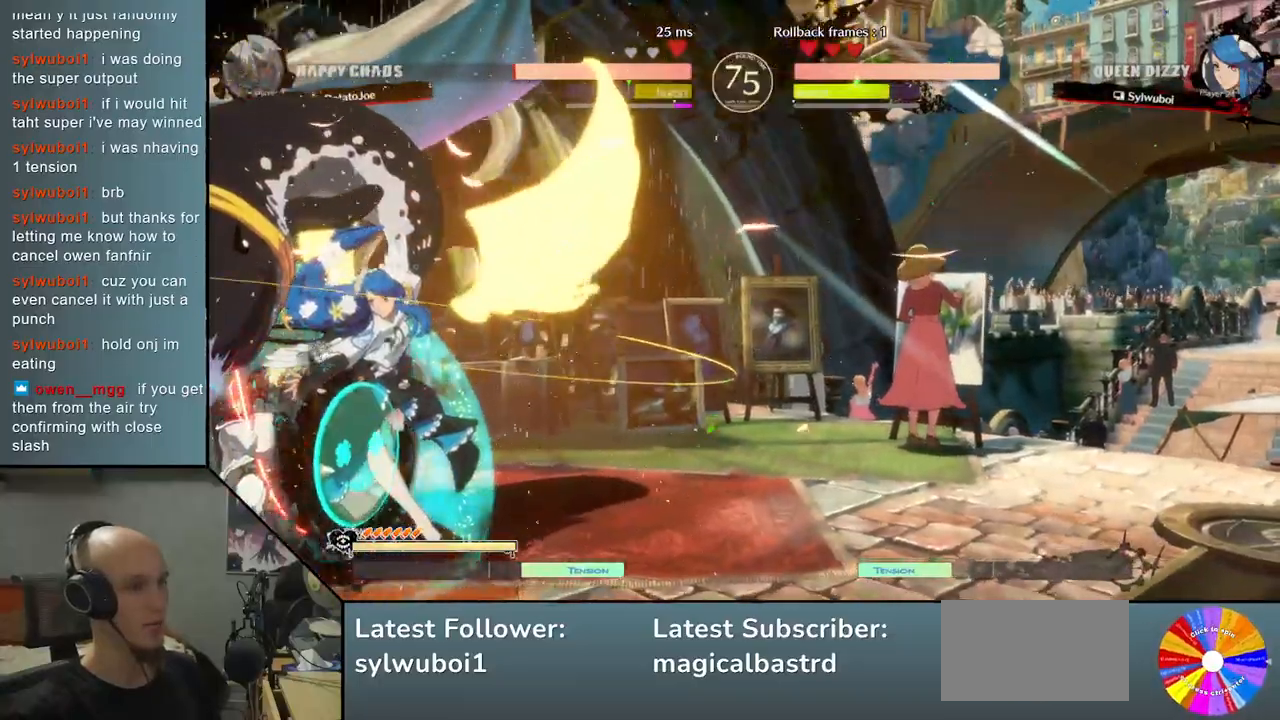
{"dt_ms": 500, "buttons": [], "left_stick": "down-left", "events": [[300, "CIRCLE", "up"], [300, "R2", "up"], [383, "SQUARE", "down"], [483, "SQUARE", "up"]]}